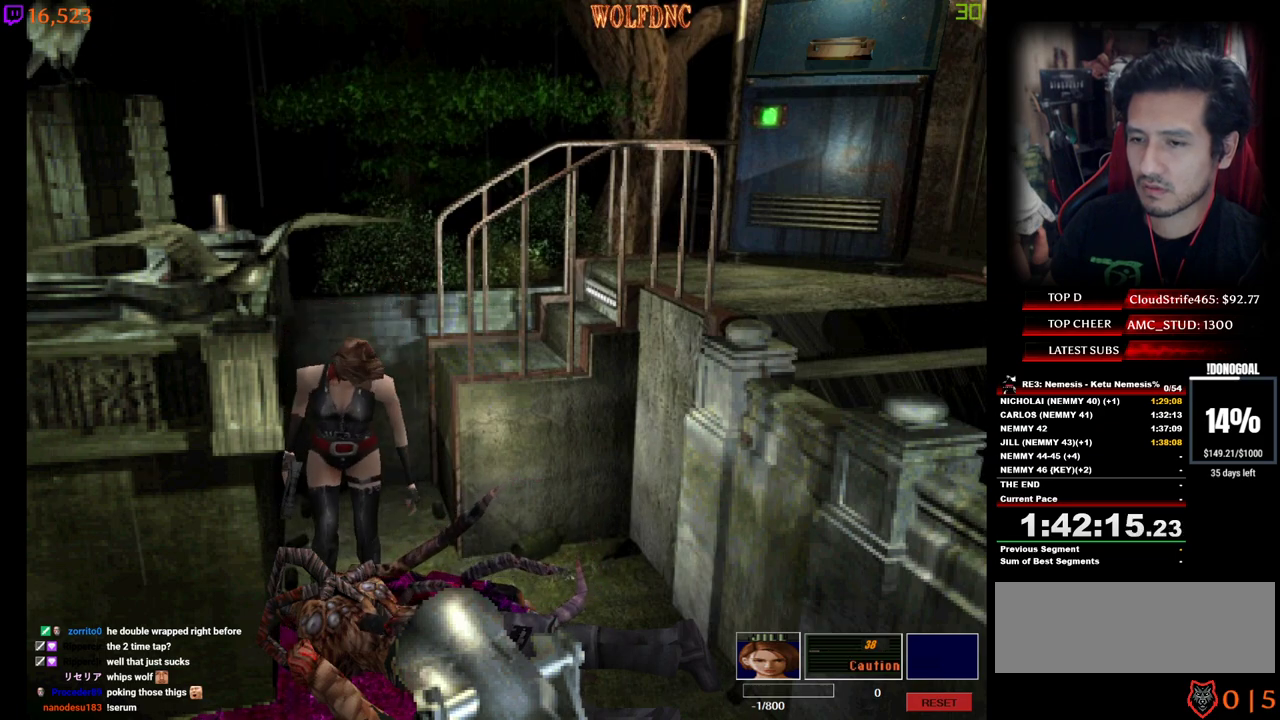
Gameplay with keyboard; each line is a JSON object with the keys held at the frame after it. "events" lists presses ("down") and releases ("up") of "a", "ctrl", "d", "e", "num0", "num2", "num4", "num5", "num6", "num8", "s", "shift", "space" and "w" between this image and that frame as [ms after this image, input, new state], when the widget could be followed in between. No other keys are recorded. Mouse input is not recorded. Not read: other_keys.
{"keys": ["num2"], "events": [[84, "num2", "up"], [134, "num2", "down"], [134, "w", "up"], [167, "a", "up"], [317, "num2", "up"], [417, "num2", "down"], [450, "num2", "up"], [500, "num2", "down"]]}
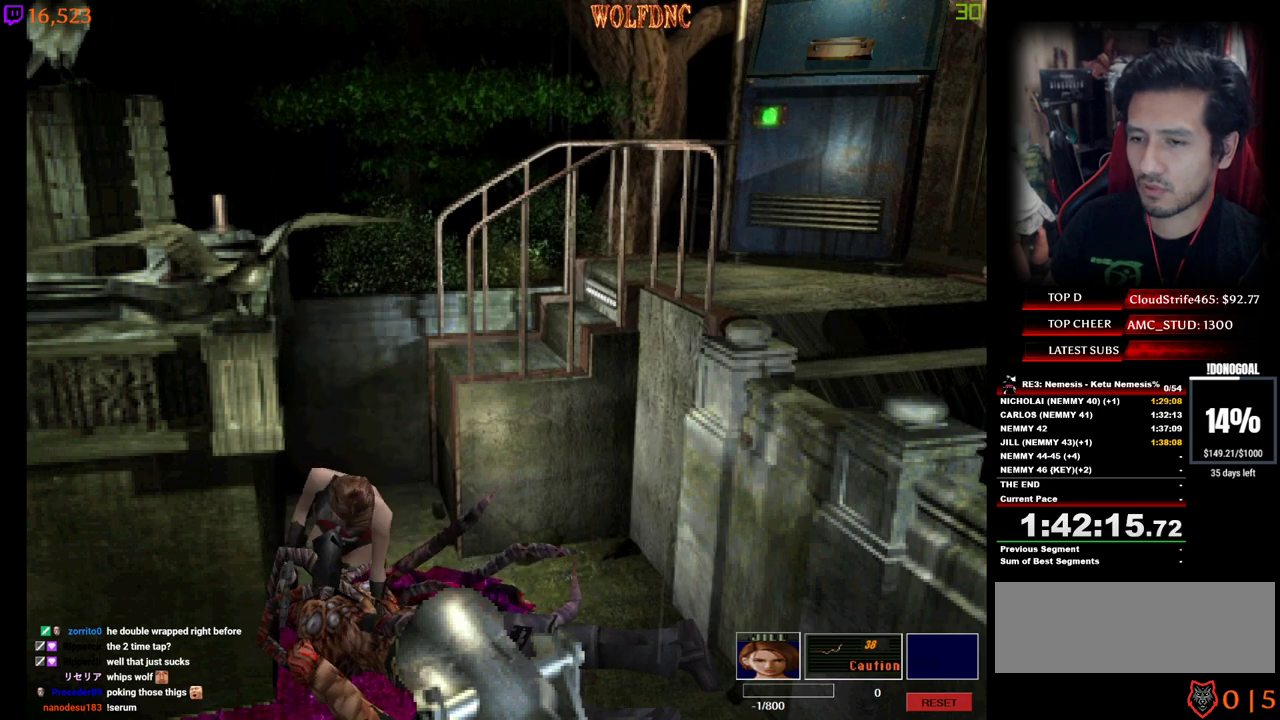
{"keys": ["num2"], "events": [[100, "num2", "up"], [150, "num2", "down"], [234, "num2", "up"], [284, "num2", "down"], [334, "num2", "up"], [434, "num2", "down"]]}
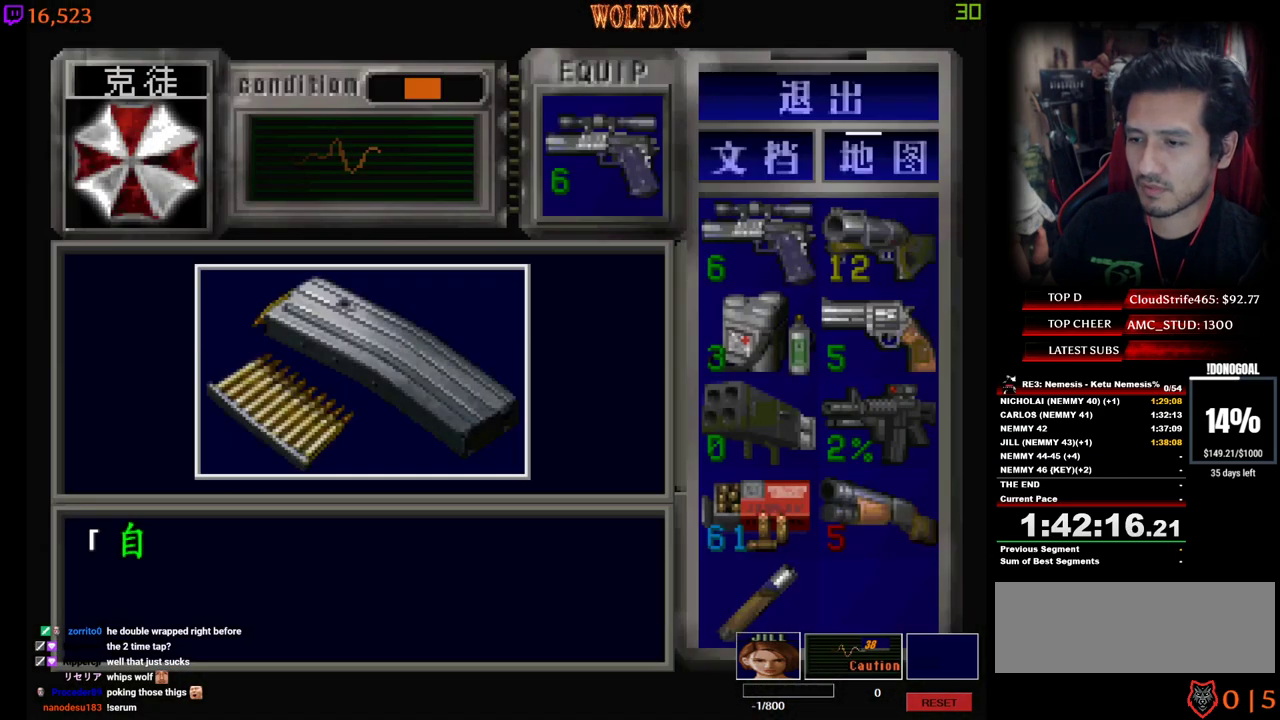
{"keys": ["e", "num2"], "events": [[400, "num2", "up"], [484, "e", "down"], [484, "num2", "down"]]}
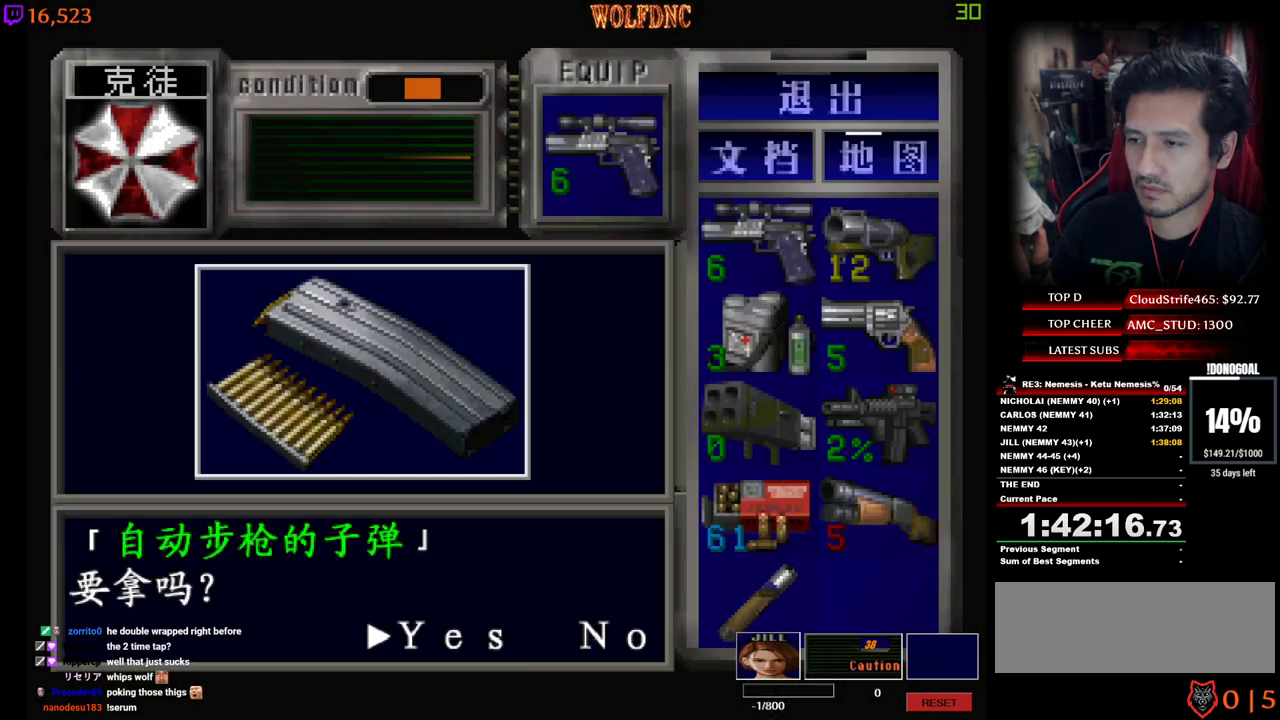
{"keys": ["num2", "num4"], "events": [[84, "e", "up"], [217, "num4", "down"], [267, "num2", "up"], [317, "num2", "down"], [367, "num4", "up"], [450, "num4", "down"]]}
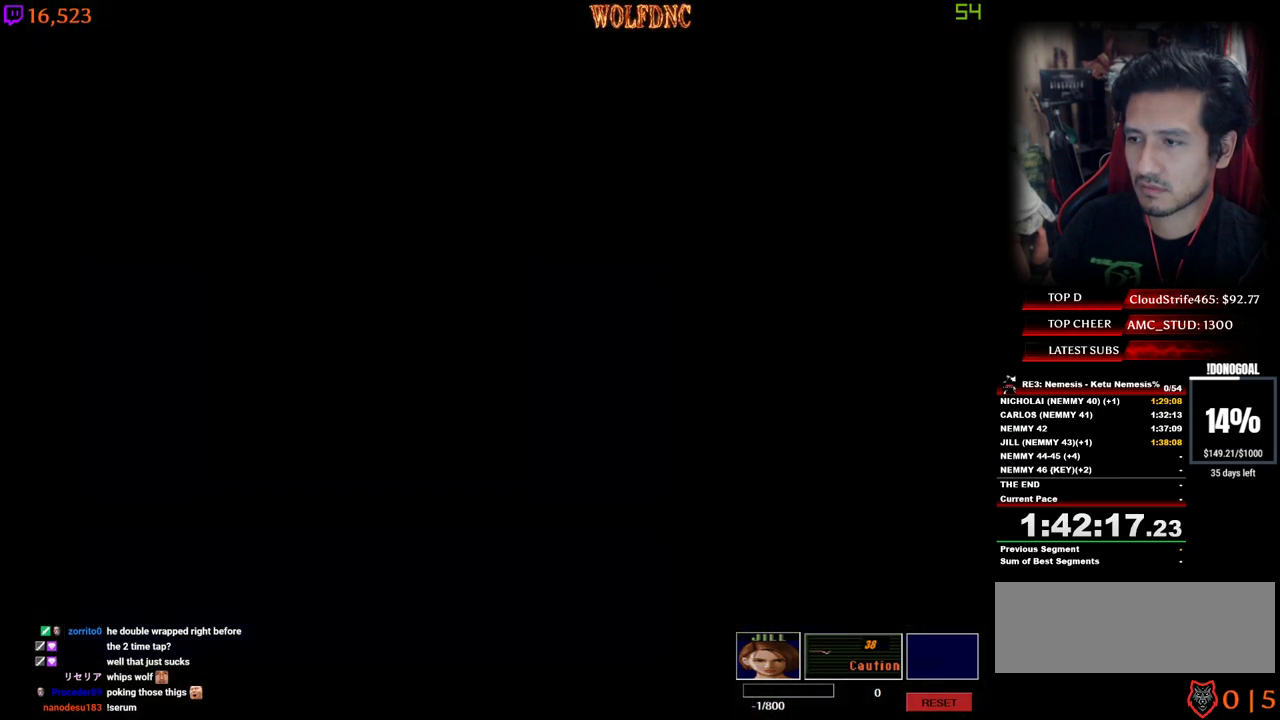
{"keys": [], "events": [[50, "num2", "up"], [50, "num4", "up"], [150, "s", "down"], [234, "num4", "down"], [334, "num4", "up"], [384, "s", "up"], [417, "num6", "down"], [467, "num6", "up"]]}
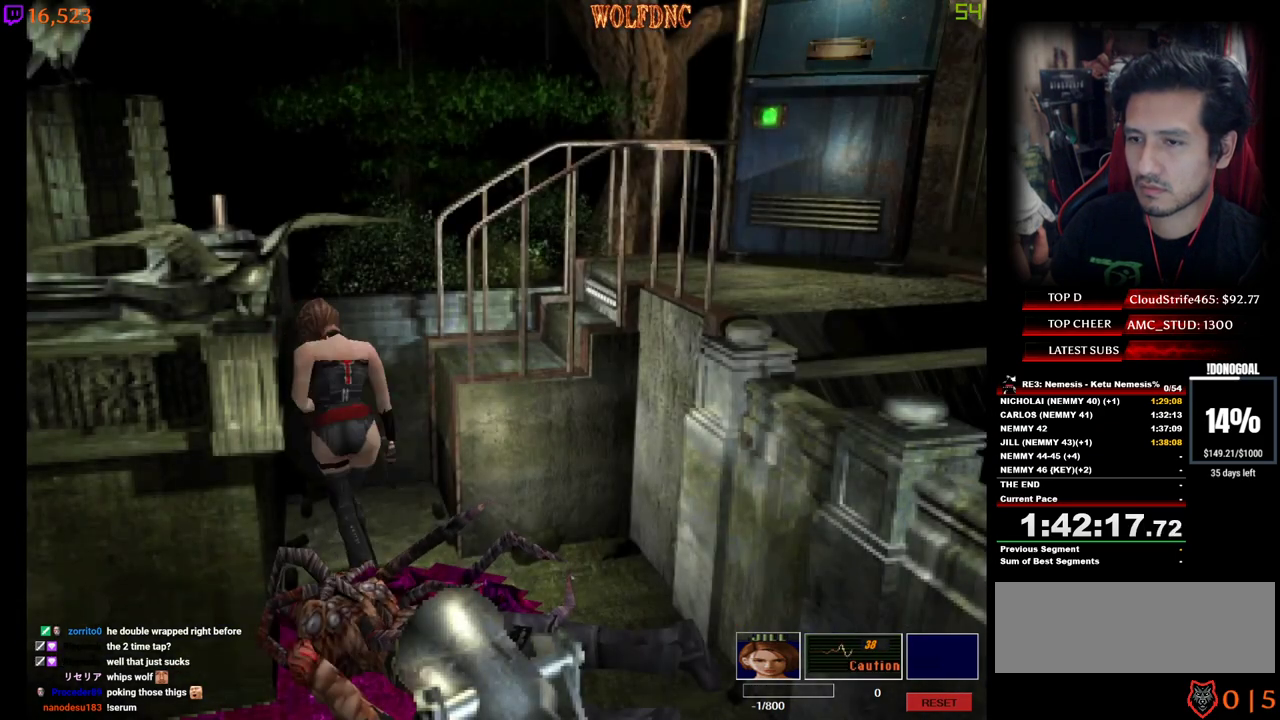
{"keys": ["s"], "events": [[67, "num6", "down"], [117, "num6", "up"], [150, "s", "down"]]}
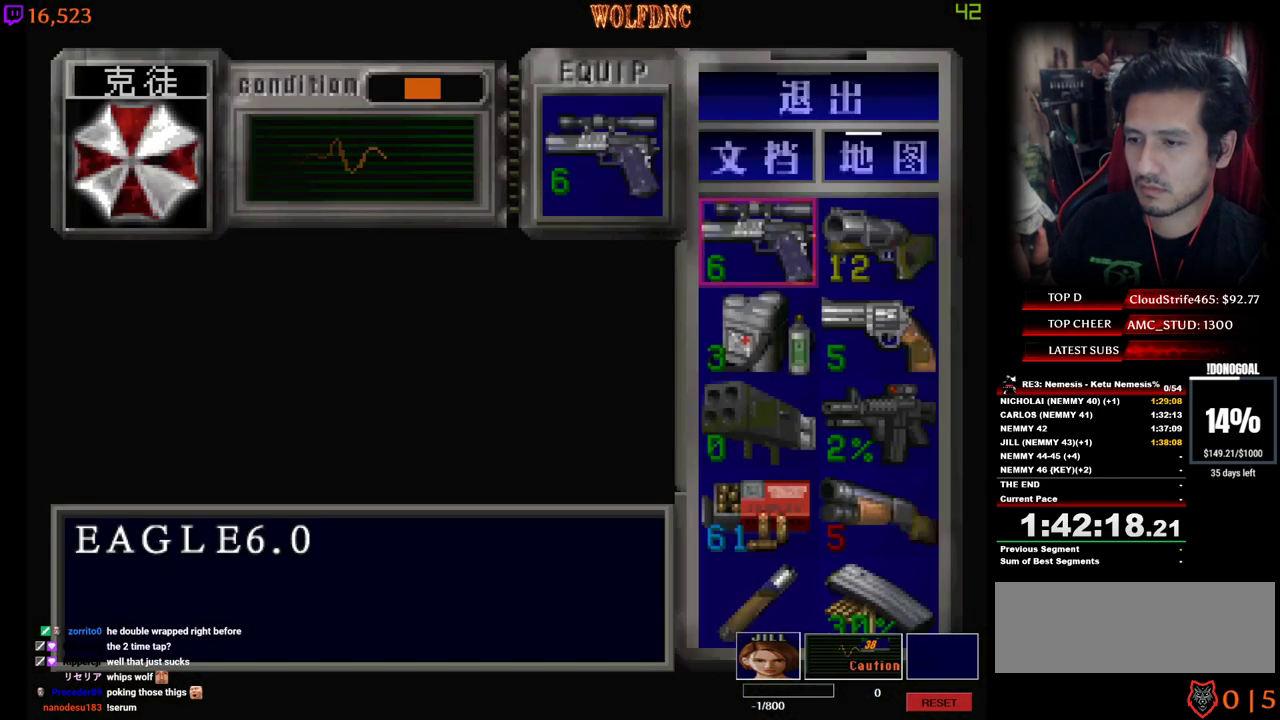
{"keys": ["num2"], "events": [[367, "num2", "down"], [417, "s", "up"], [450, "num2", "up"], [500, "num2", "down"]]}
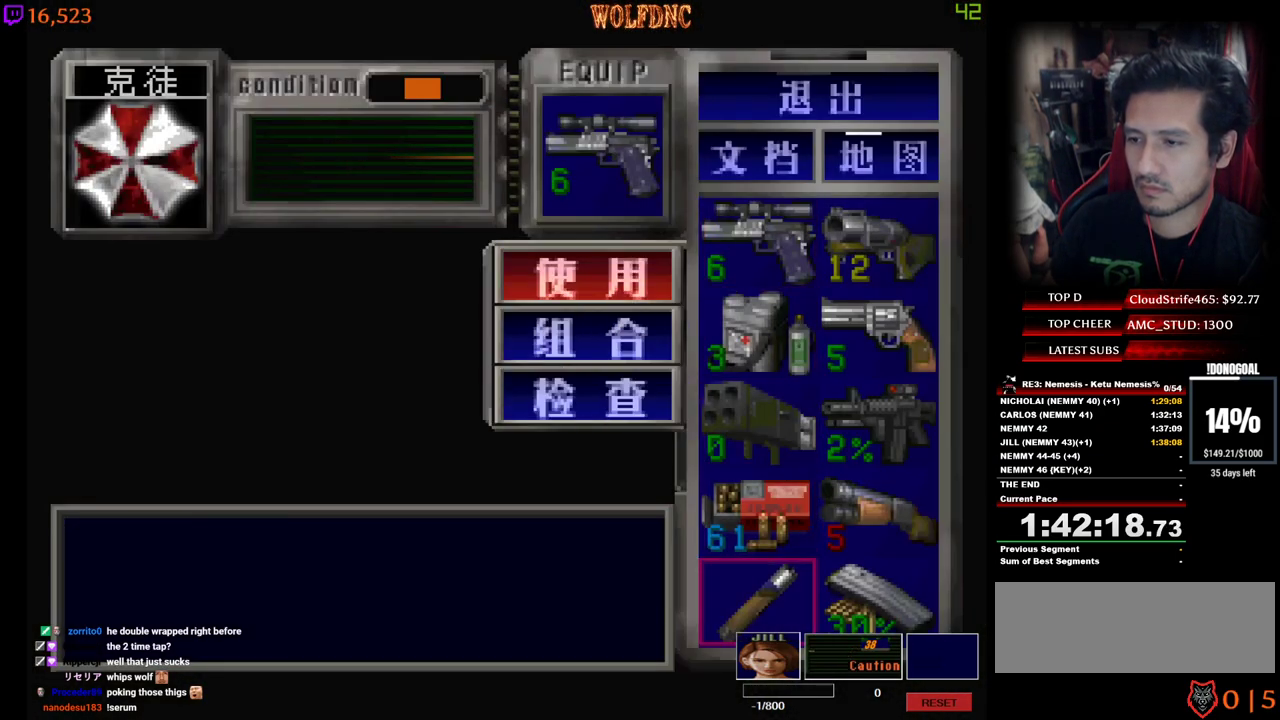
{"keys": ["num2"], "events": [[150, "num2", "up"], [284, "num2", "down"]]}
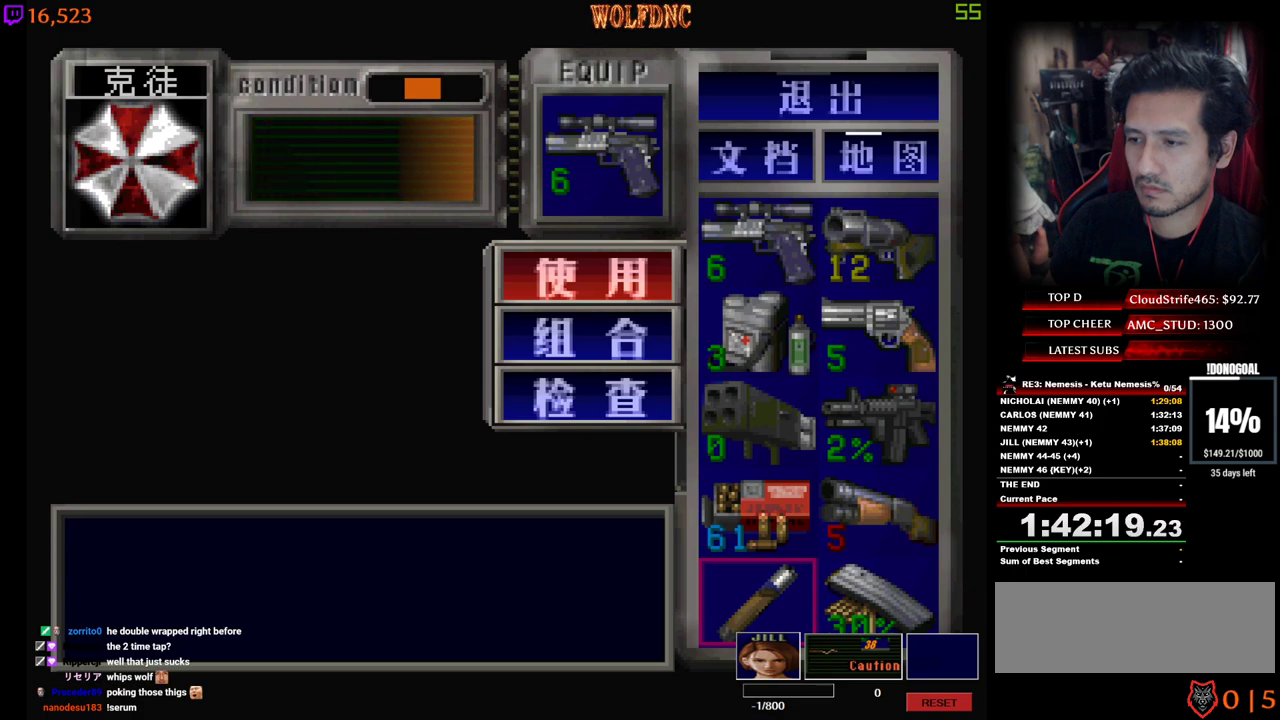
{"keys": [], "events": [[200, "num2", "up"]]}
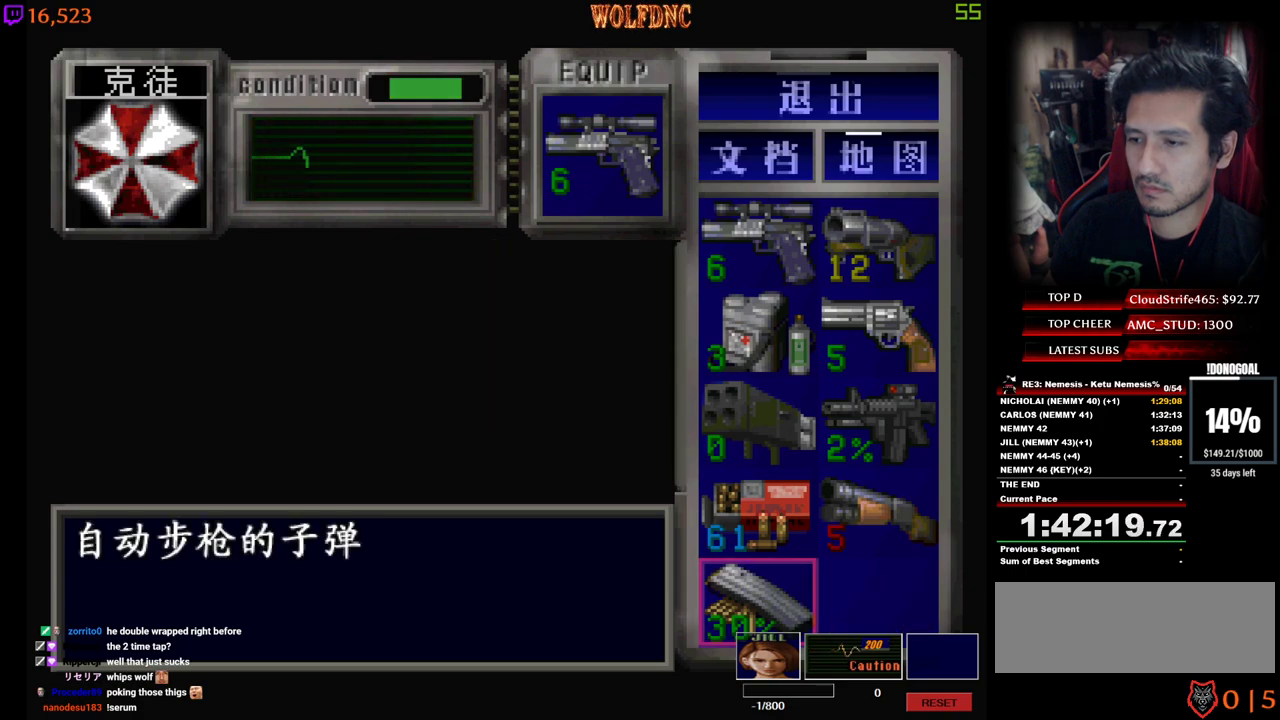
{"keys": ["w"], "events": [[34, "num2", "down"], [167, "num2", "up"], [217, "s", "down"], [317, "num2", "down"], [317, "s", "up"], [417, "num2", "up"], [417, "w", "down"]]}
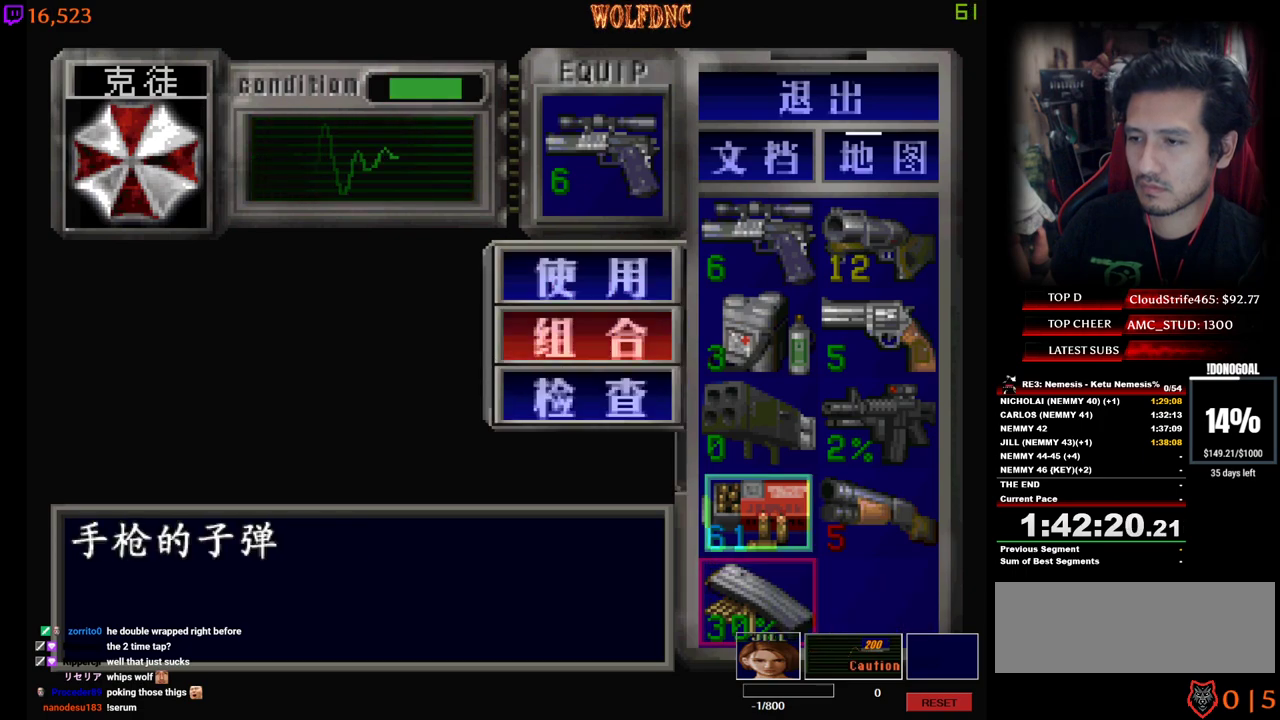
{"keys": [], "events": [[184, "d", "down"], [184, "w", "up"], [234, "num2", "down"], [284, "d", "up"], [384, "num2", "up"]]}
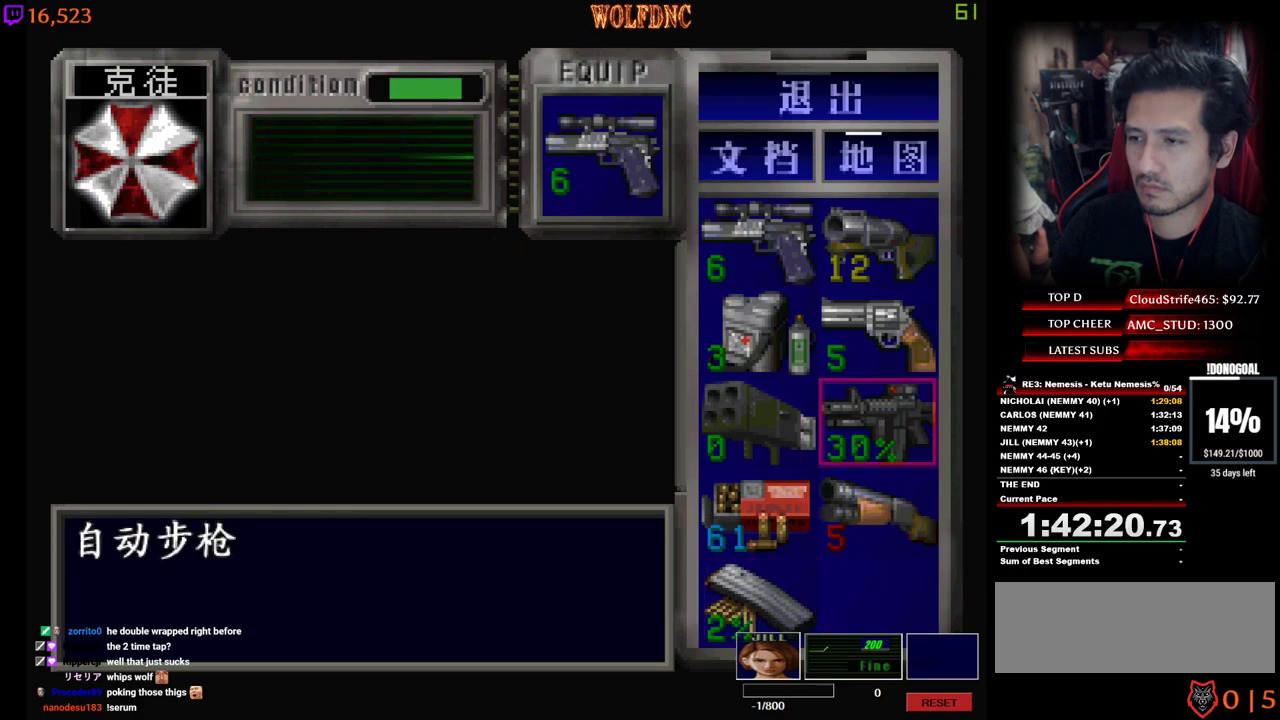
{"keys": ["num2"], "events": [[350, "w", "down"], [434, "num2", "down"], [434, "w", "up"]]}
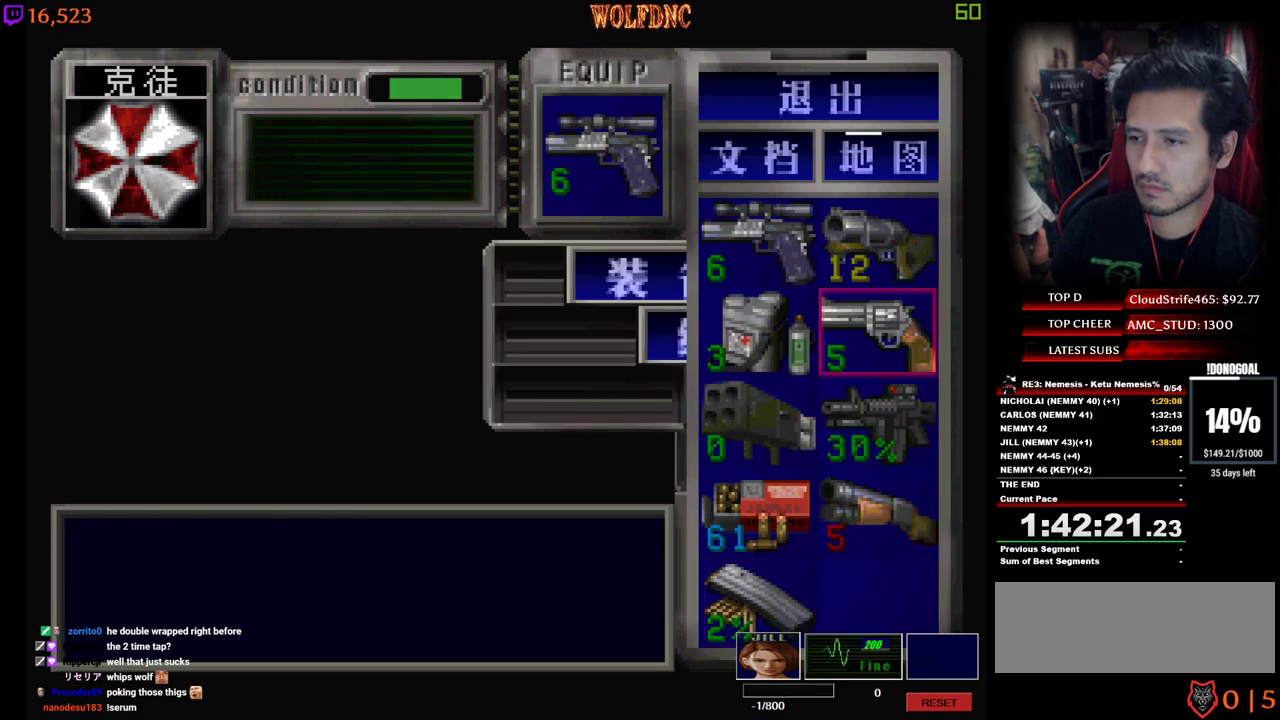
{"keys": ["a"], "events": [[34, "num2", "up"], [84, "num2", "down"], [217, "num2", "up"], [500, "a", "down"]]}
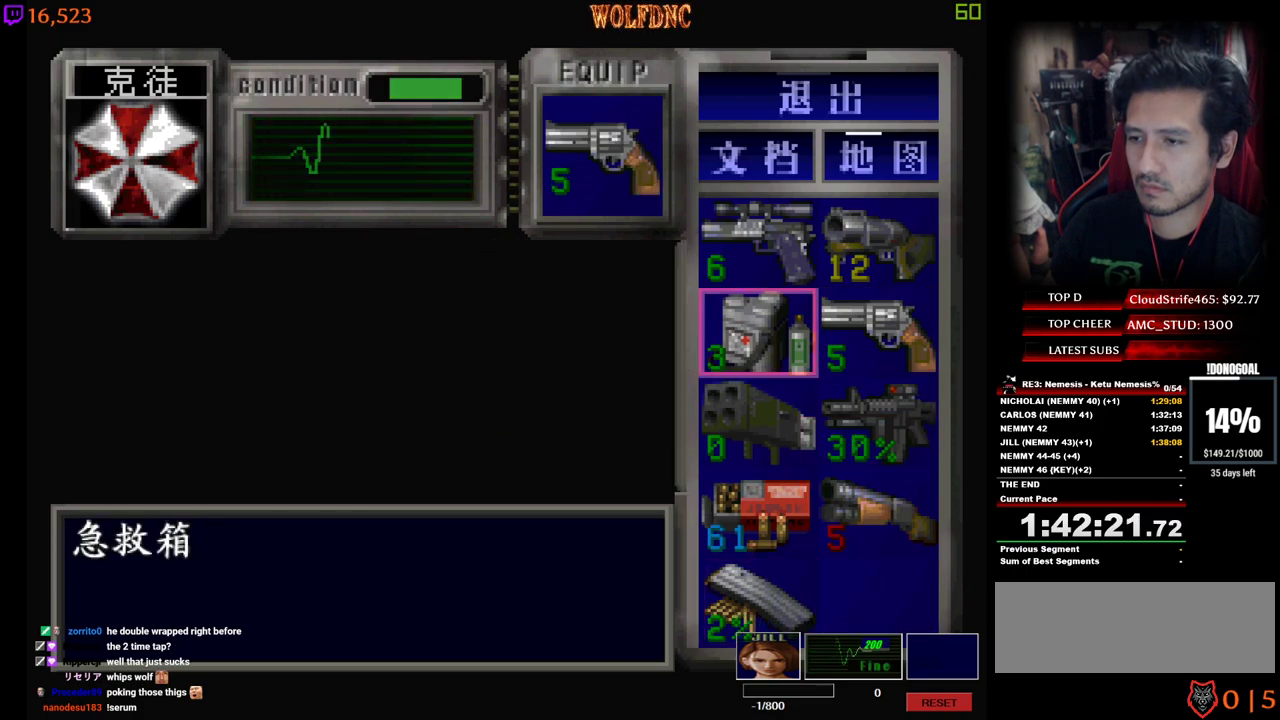
{"keys": ["num2", "s"], "events": [[50, "a", "up"], [150, "w", "down"], [234, "num2", "down"], [234, "w", "up"], [334, "num2", "up"], [384, "s", "down"], [467, "num2", "down"]]}
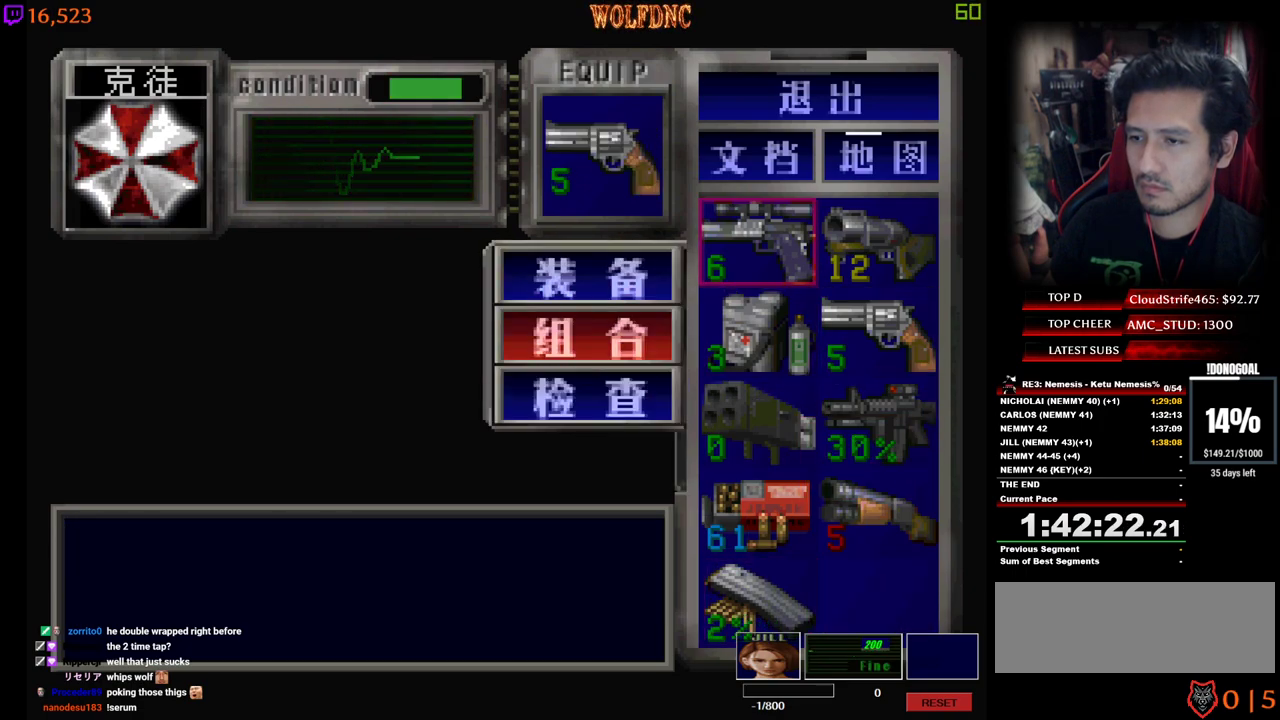
{"keys": [], "events": [[67, "num2", "up"], [350, "s", "up"], [400, "num2", "down"], [484, "num2", "up"]]}
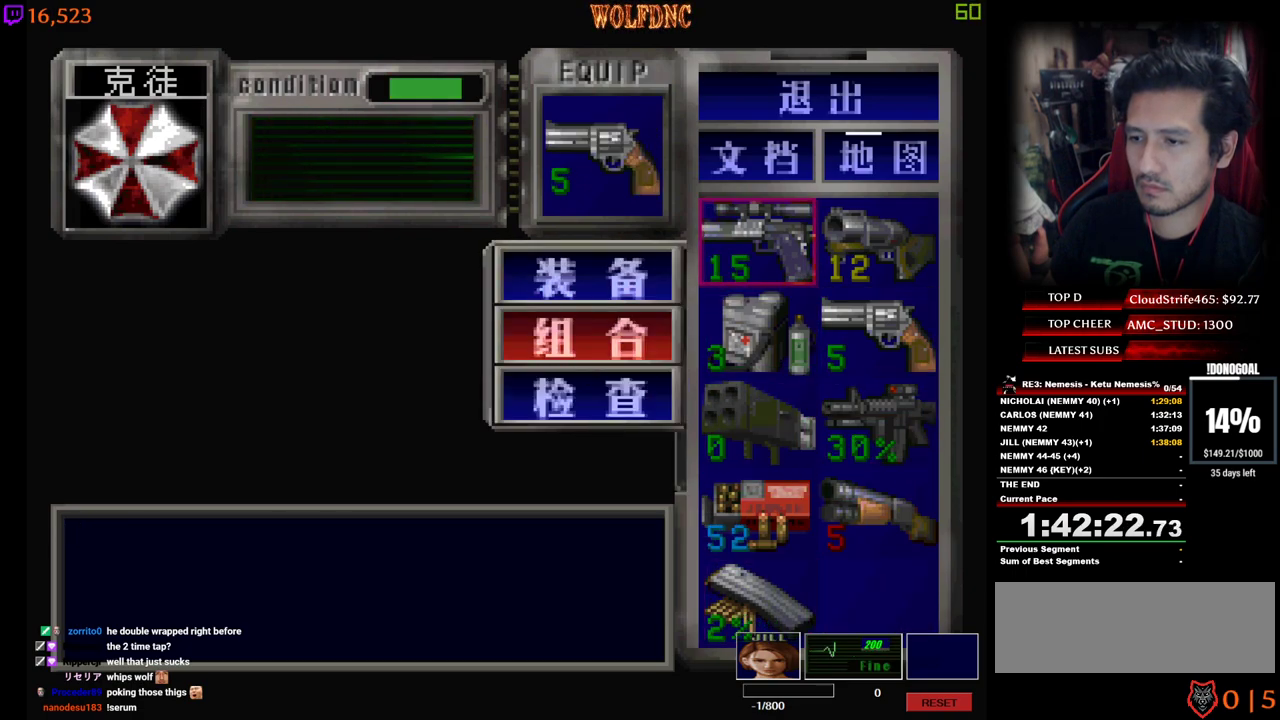
{"keys": ["d"], "events": [[267, "num4", "down"], [367, "num4", "up"], [417, "d", "down"]]}
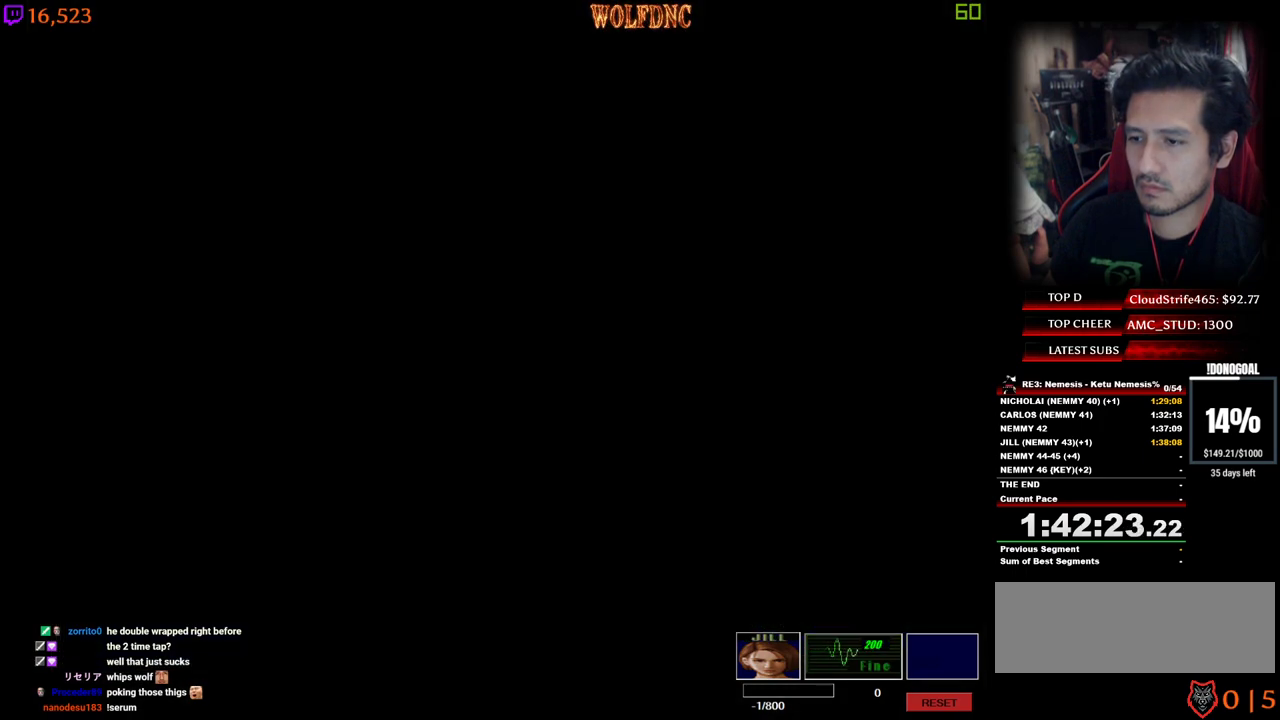
{"keys": ["a"], "events": [[50, "num4", "down"], [100, "num2", "down"], [100, "w", "down"], [184, "num2", "up"], [184, "num4", "up"], [284, "num2", "down"], [334, "num2", "up"], [384, "d", "up"], [434, "num2", "down"], [434, "w", "up"], [467, "a", "down"], [467, "num2", "up"]]}
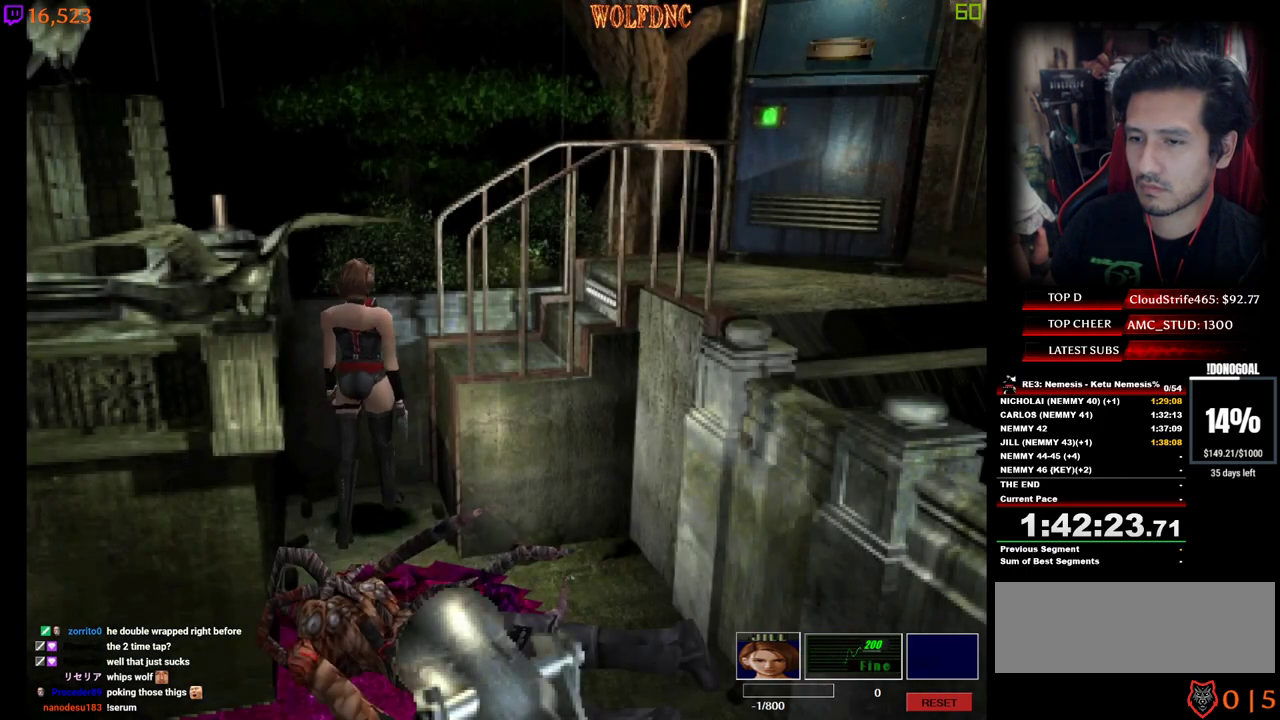
{"keys": [], "events": [[17, "num2", "down"], [117, "a", "up"], [117, "num2", "up"], [150, "num2", "down"], [200, "w", "down"], [250, "num2", "up"], [300, "num2", "down"], [350, "num2", "up"], [400, "w", "up"], [434, "num2", "down"], [484, "num2", "up"]]}
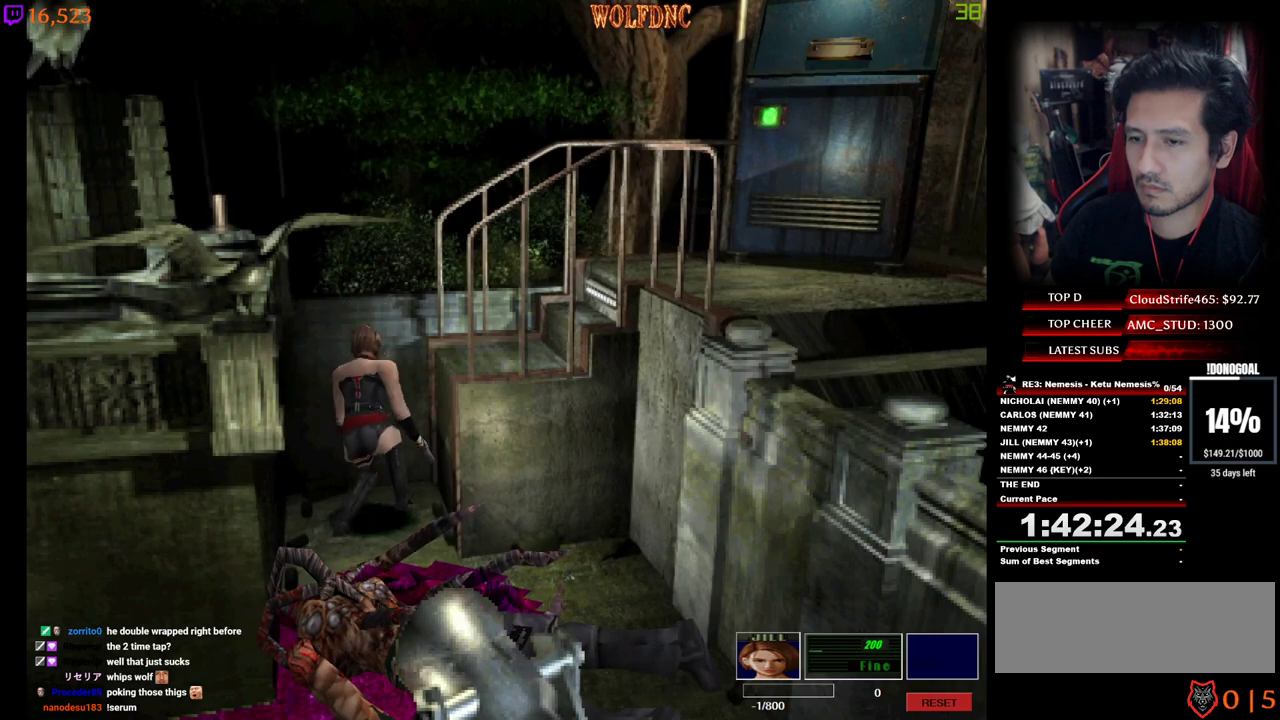
{"keys": [], "events": [[34, "num2", "down"], [134, "num2", "up"], [317, "num2", "down"], [367, "num2", "up"], [417, "num2", "down"], [450, "num2", "up"]]}
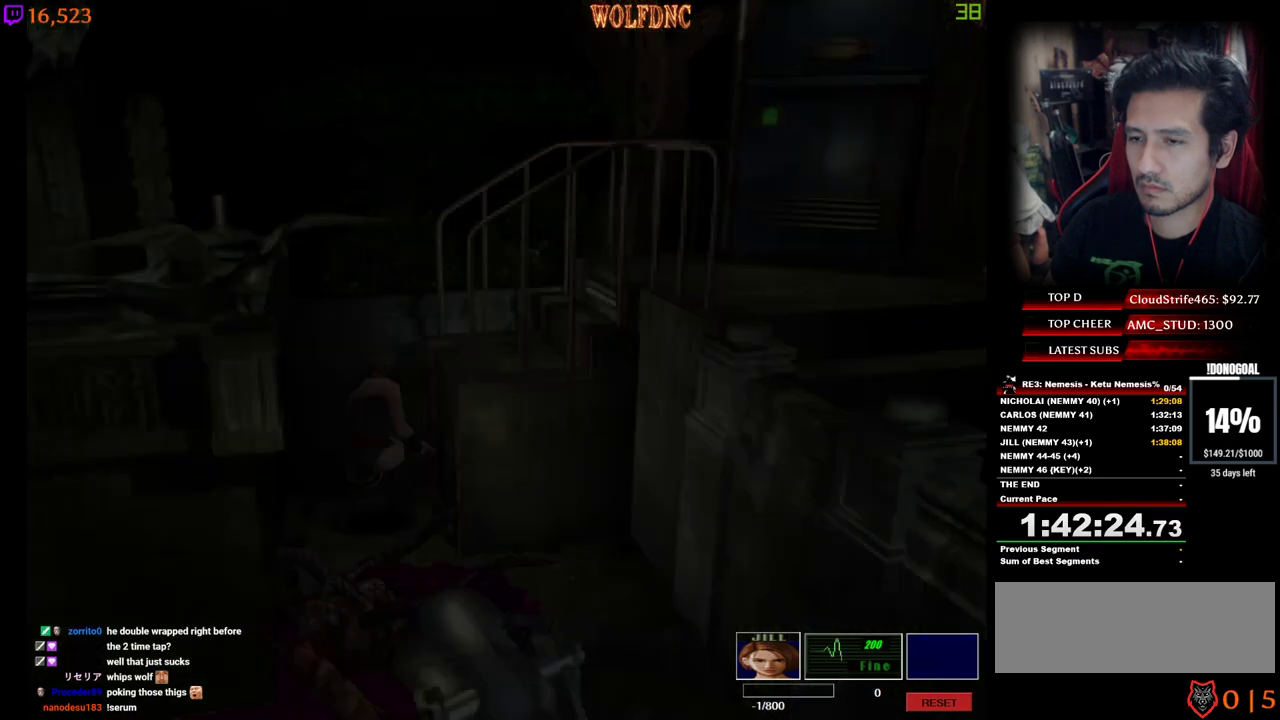
{"keys": ["num2"], "events": [[50, "num2", "down"], [100, "num2", "up"], [184, "num2", "down"], [234, "num2", "up"], [284, "num2", "down"]]}
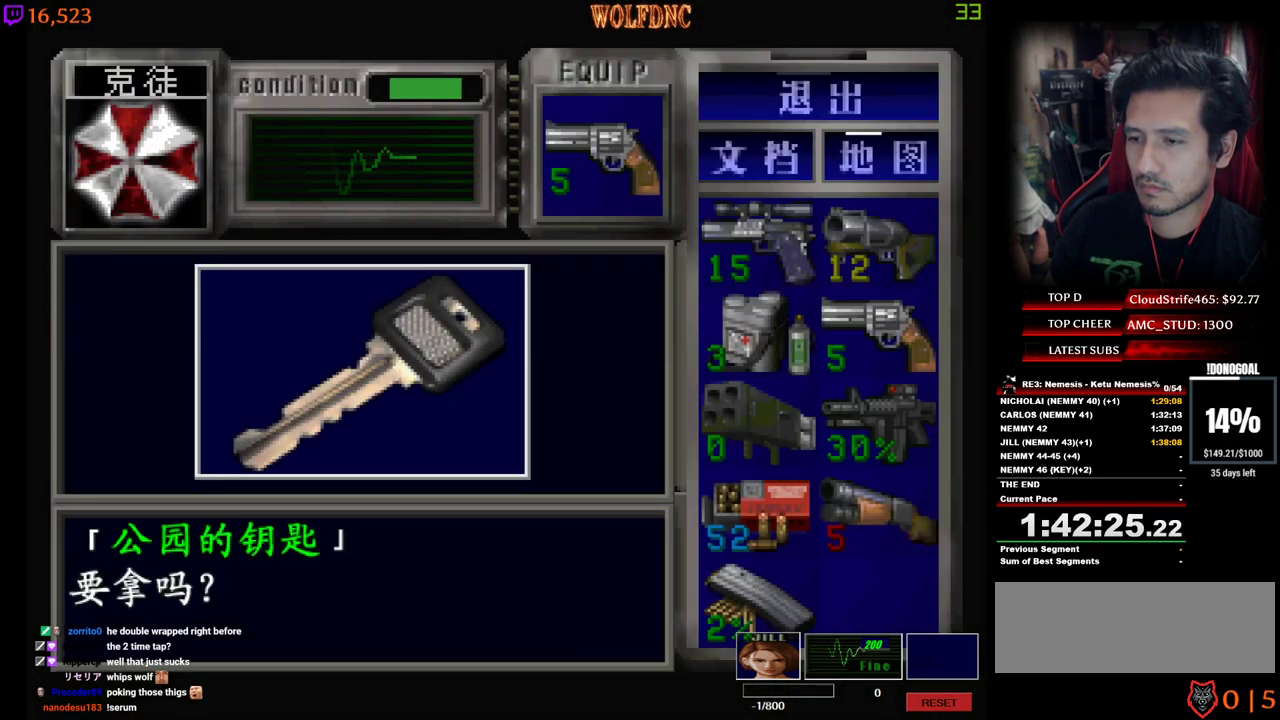
{"keys": ["num4"], "events": [[117, "e", "down"], [117, "num2", "up"], [200, "num2", "down"], [250, "e", "up"], [434, "num4", "down"], [484, "num2", "up"]]}
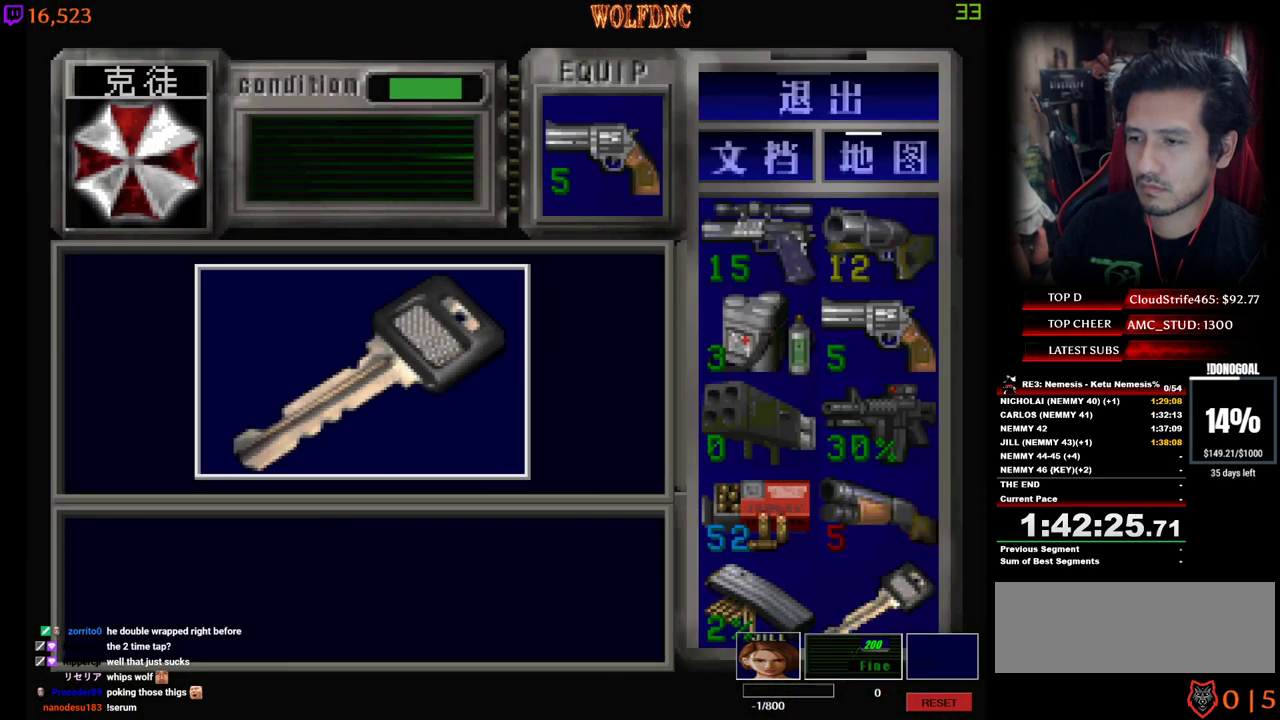
{"keys": [], "events": [[34, "num2", "down"], [134, "num4", "up"], [217, "num2", "up"], [267, "s", "down"], [367, "num4", "down"], [500, "num4", "up"], [500, "s", "up"]]}
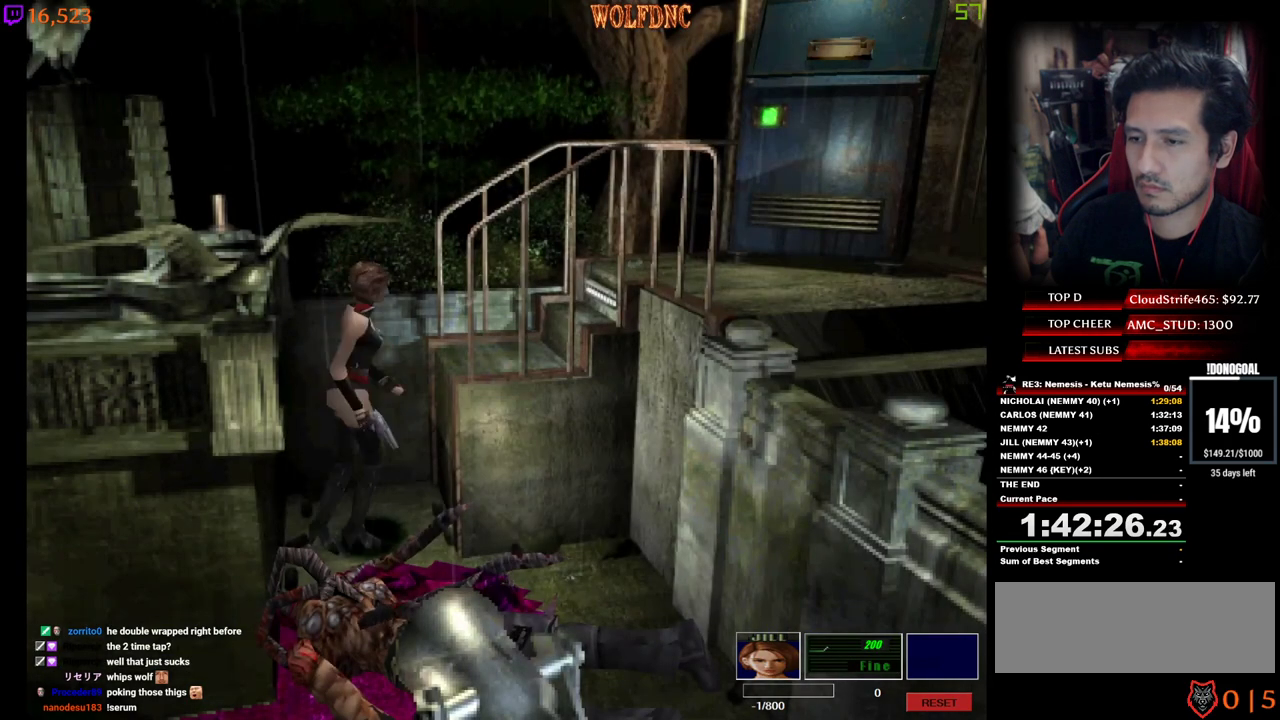
{"keys": ["d", "num2", "num4", "w"], "events": [[100, "a", "down"], [100, "num4", "down"], [100, "w", "down"], [234, "num2", "down"], [334, "a", "up"], [384, "num2", "up"], [417, "d", "down"], [417, "num2", "down"]]}
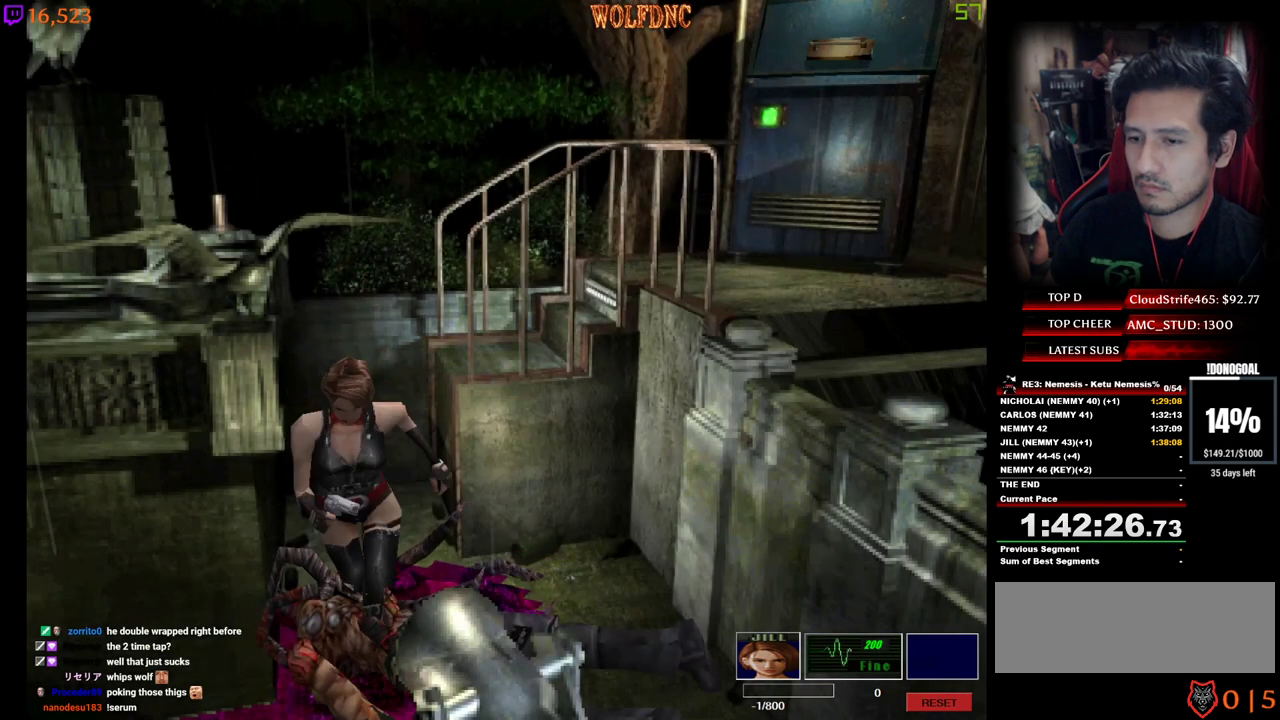
{"keys": ["d", "num2", "num4", "w"], "events": [[67, "num2", "up"], [117, "num2", "down"], [200, "num2", "up"], [300, "num2", "down"], [400, "num2", "up"], [434, "num2", "down"]]}
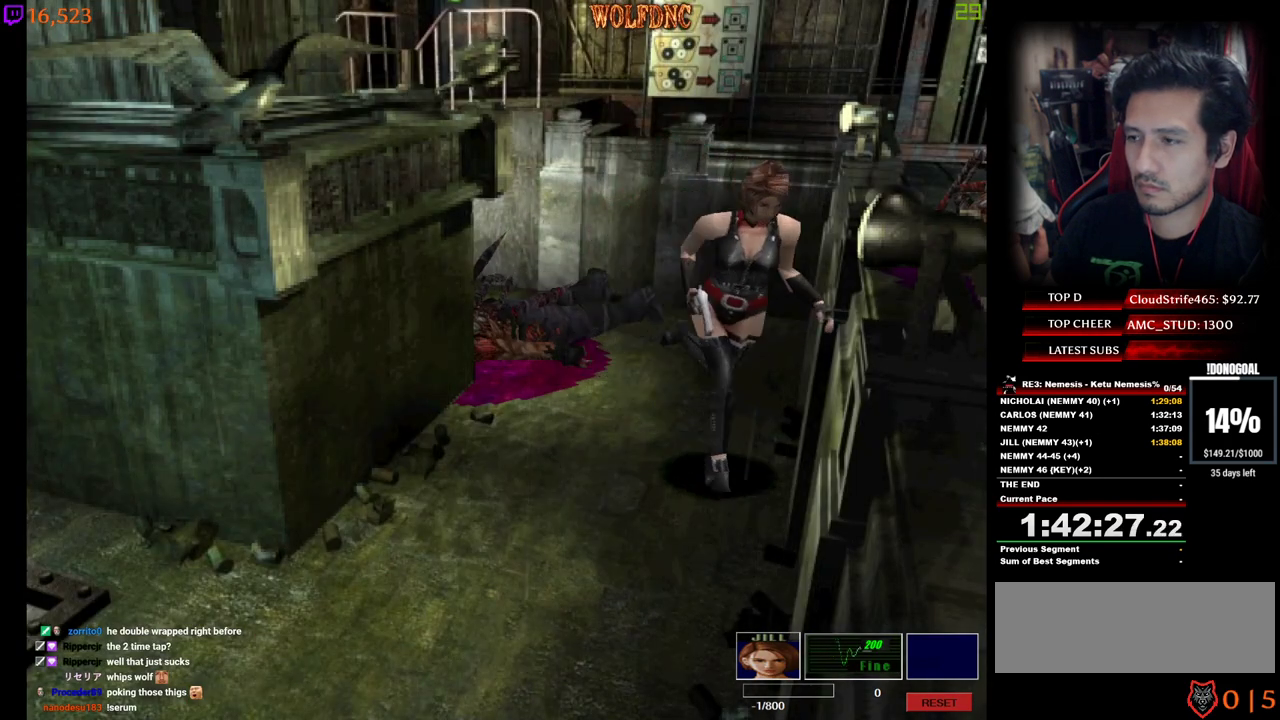
{"keys": ["d", "num4", "w"], "events": [[84, "num2", "up"]]}
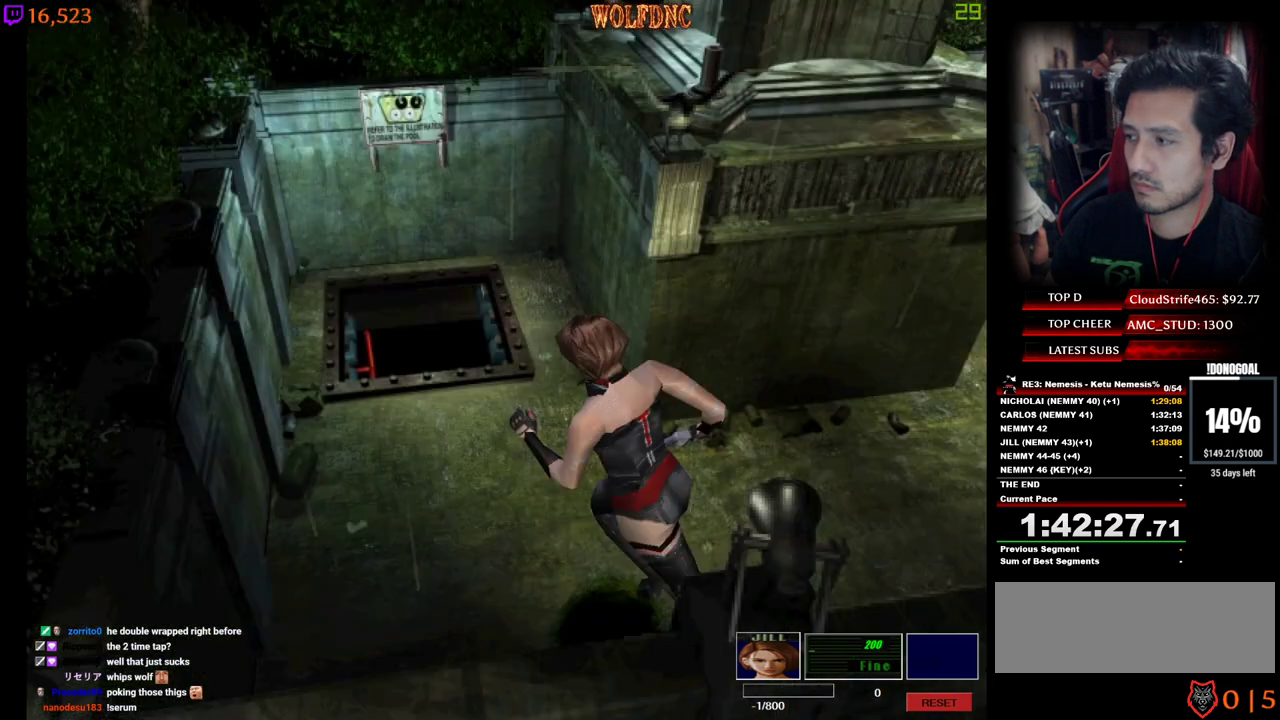
{"keys": [], "events": [[50, "d", "up"], [100, "d", "down"], [234, "d", "up"], [234, "num2", "down"], [384, "e", "down"], [384, "num2", "up"], [434, "num2", "down"], [467, "e", "up"], [467, "num2", "up"], [467, "num4", "up"], [467, "w", "up"]]}
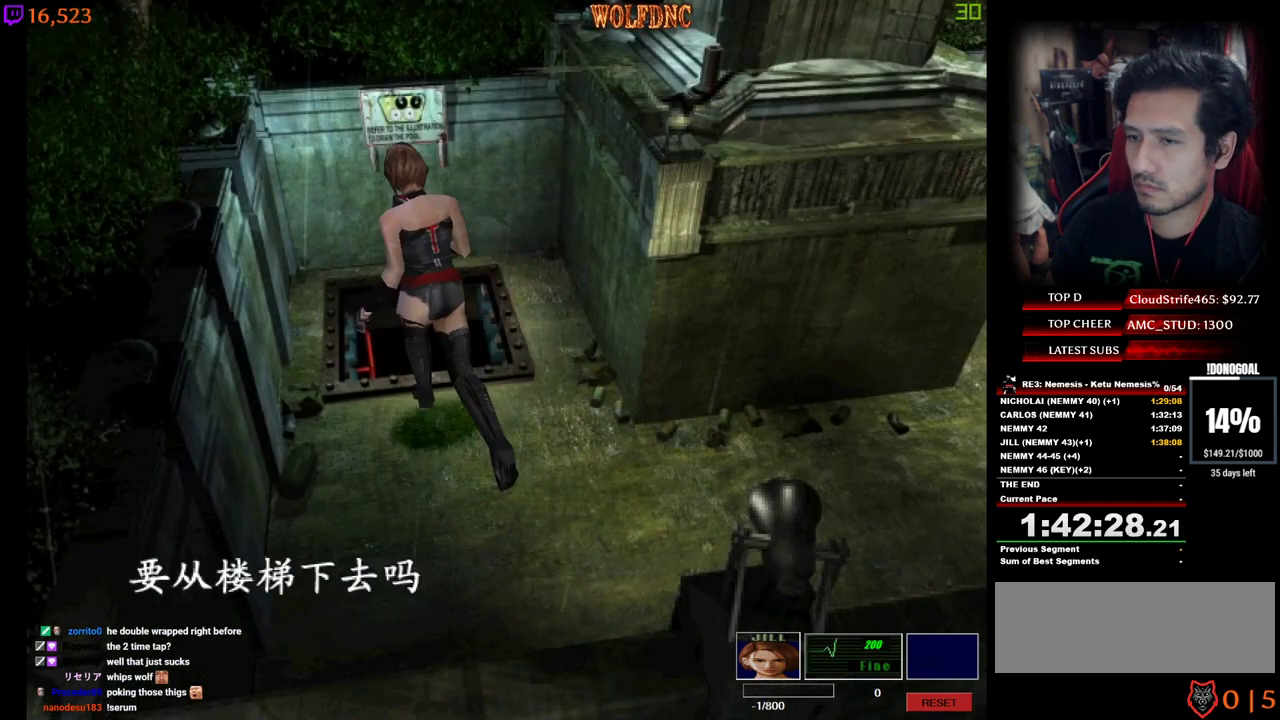
{"keys": [], "events": [[17, "num2", "down"], [67, "e", "down"], [117, "num2", "up"], [167, "e", "up"], [167, "num2", "down"], [250, "e", "down"], [250, "num2", "up"], [300, "num2", "down"], [350, "e", "up"], [350, "num2", "up"], [400, "num2", "down"], [484, "num2", "up"]]}
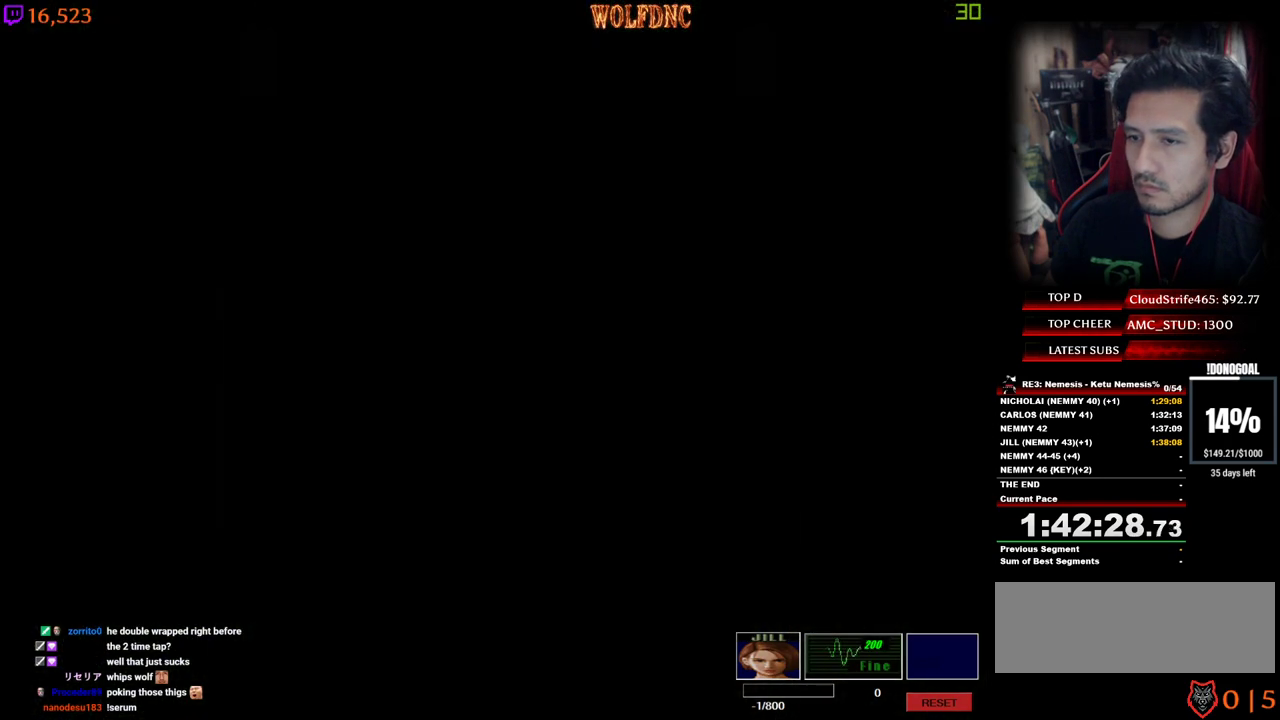
{"keys": ["space"], "events": [[417, "space", "down"]]}
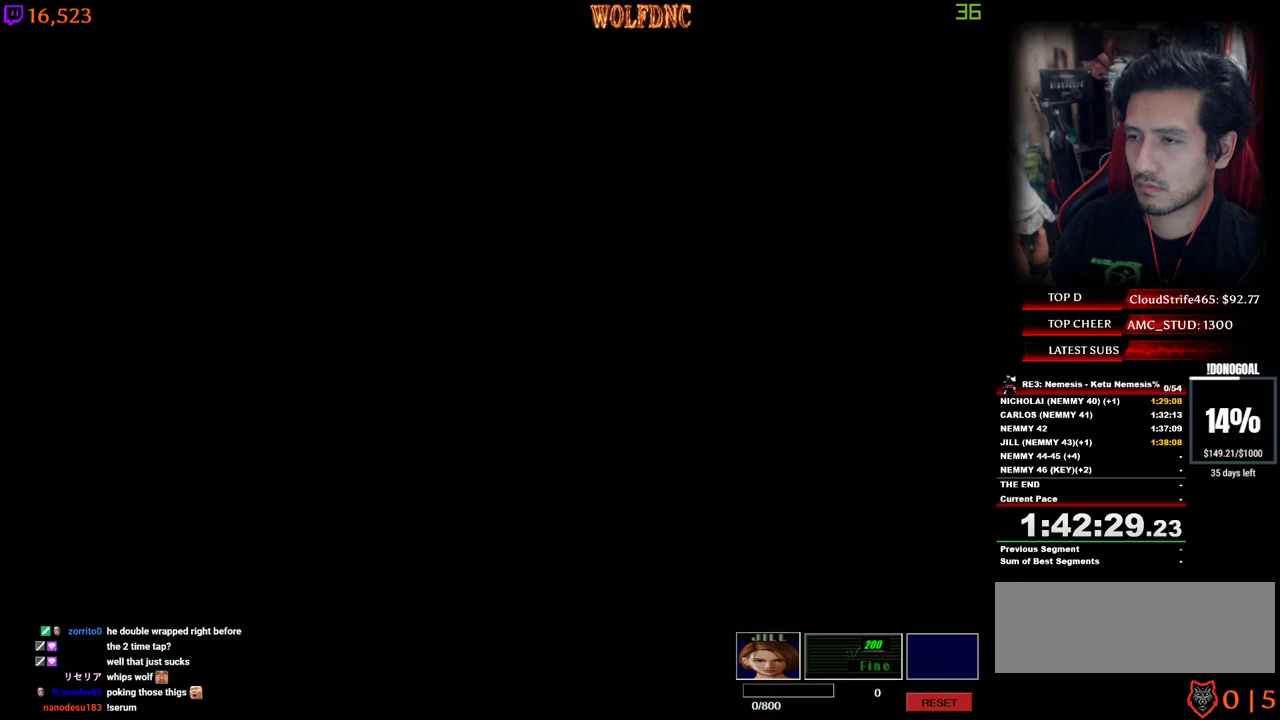
{"keys": [], "events": [[50, "space", "up"]]}
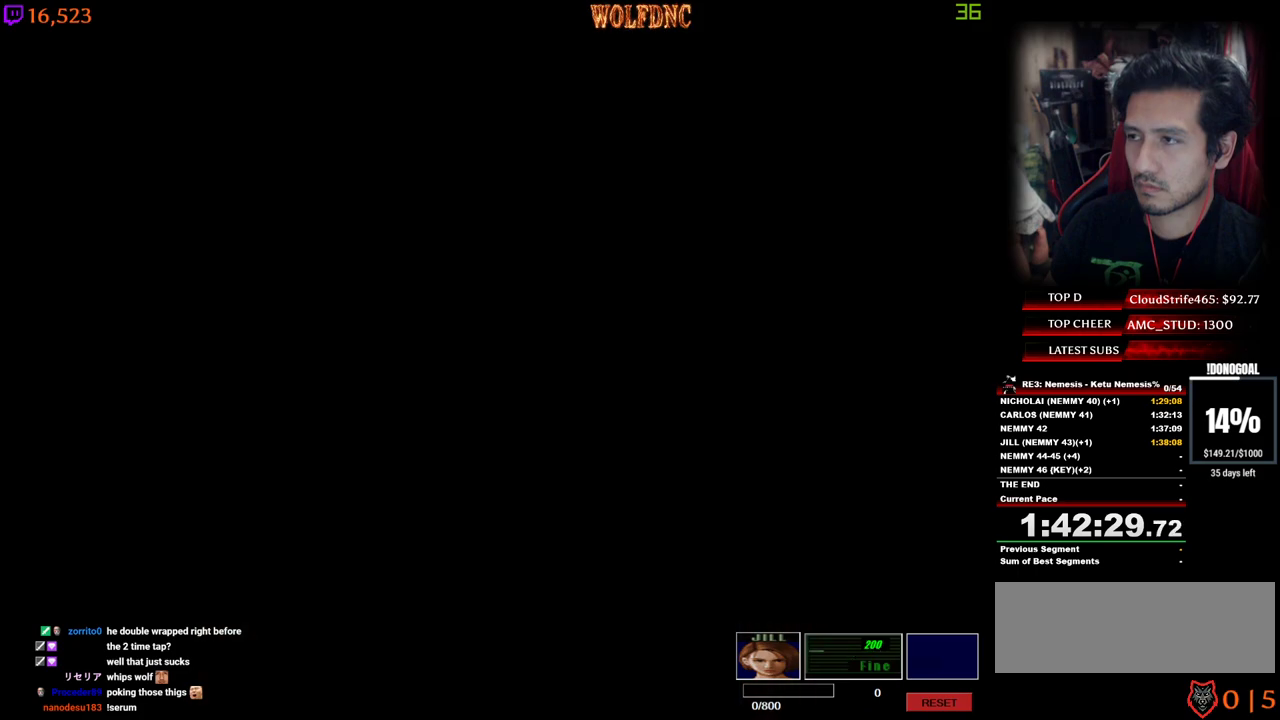
{"keys": [], "events": []}